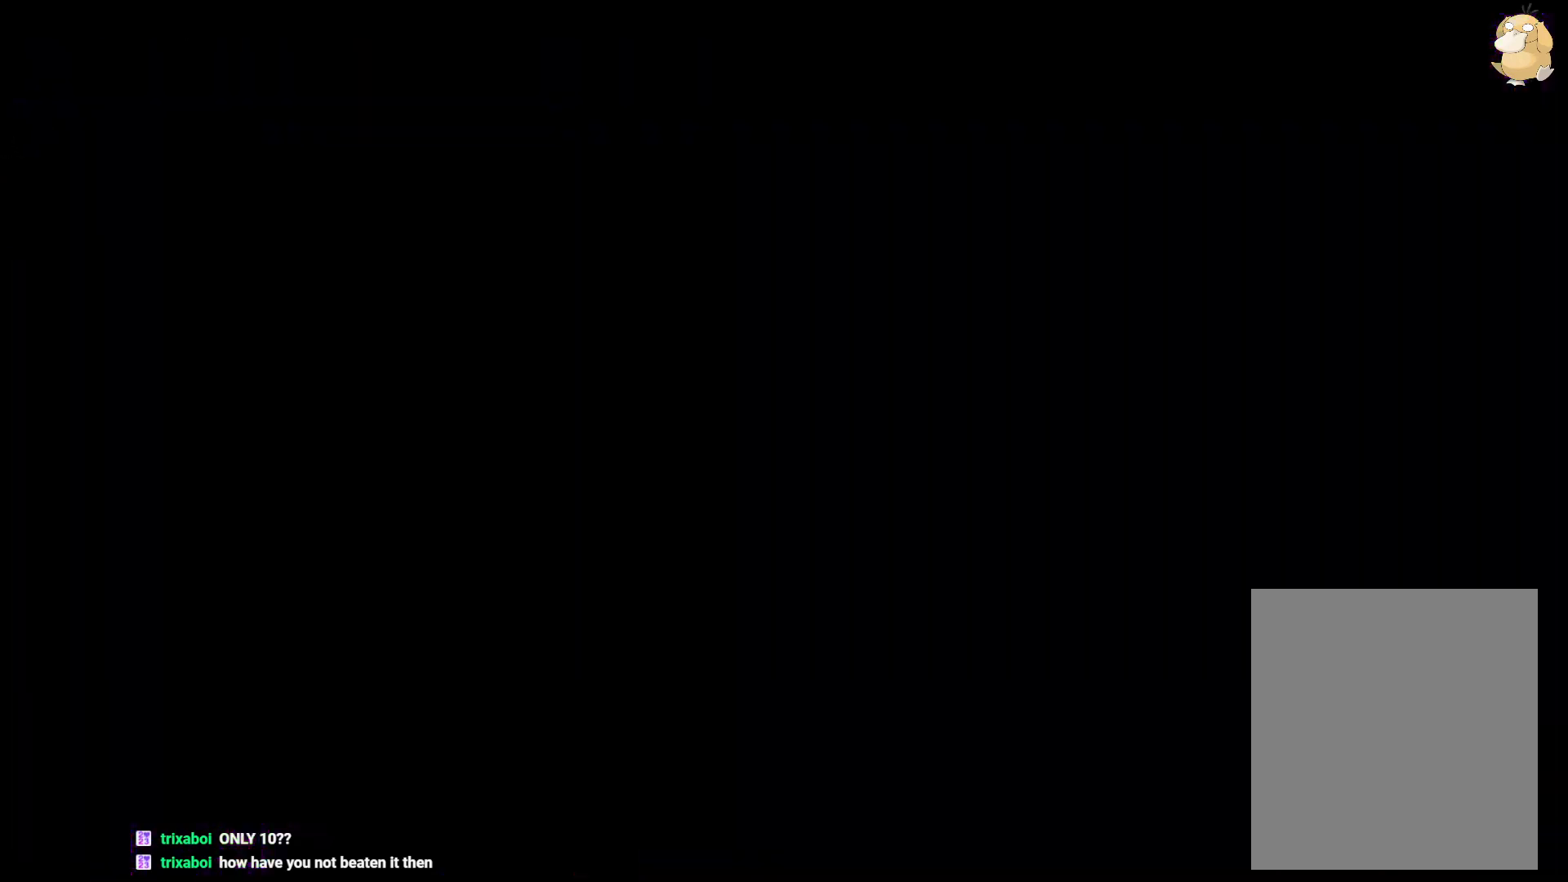
Gameplay with a controller (Nintendo layout); each line is a JSON object with the inputs held at the frame after it (dt_ms = milliseconds from this image to that frame). "events" lists button and stick changes between this image and that frame as [ms after this image, input, new state], when the widget could be followed in between. Not read: DPAD_UP HOME L3 R3 SELECT START.
{"dt_ms": 1000, "buttons": [], "left_stick": "center", "right_stick": "center"}
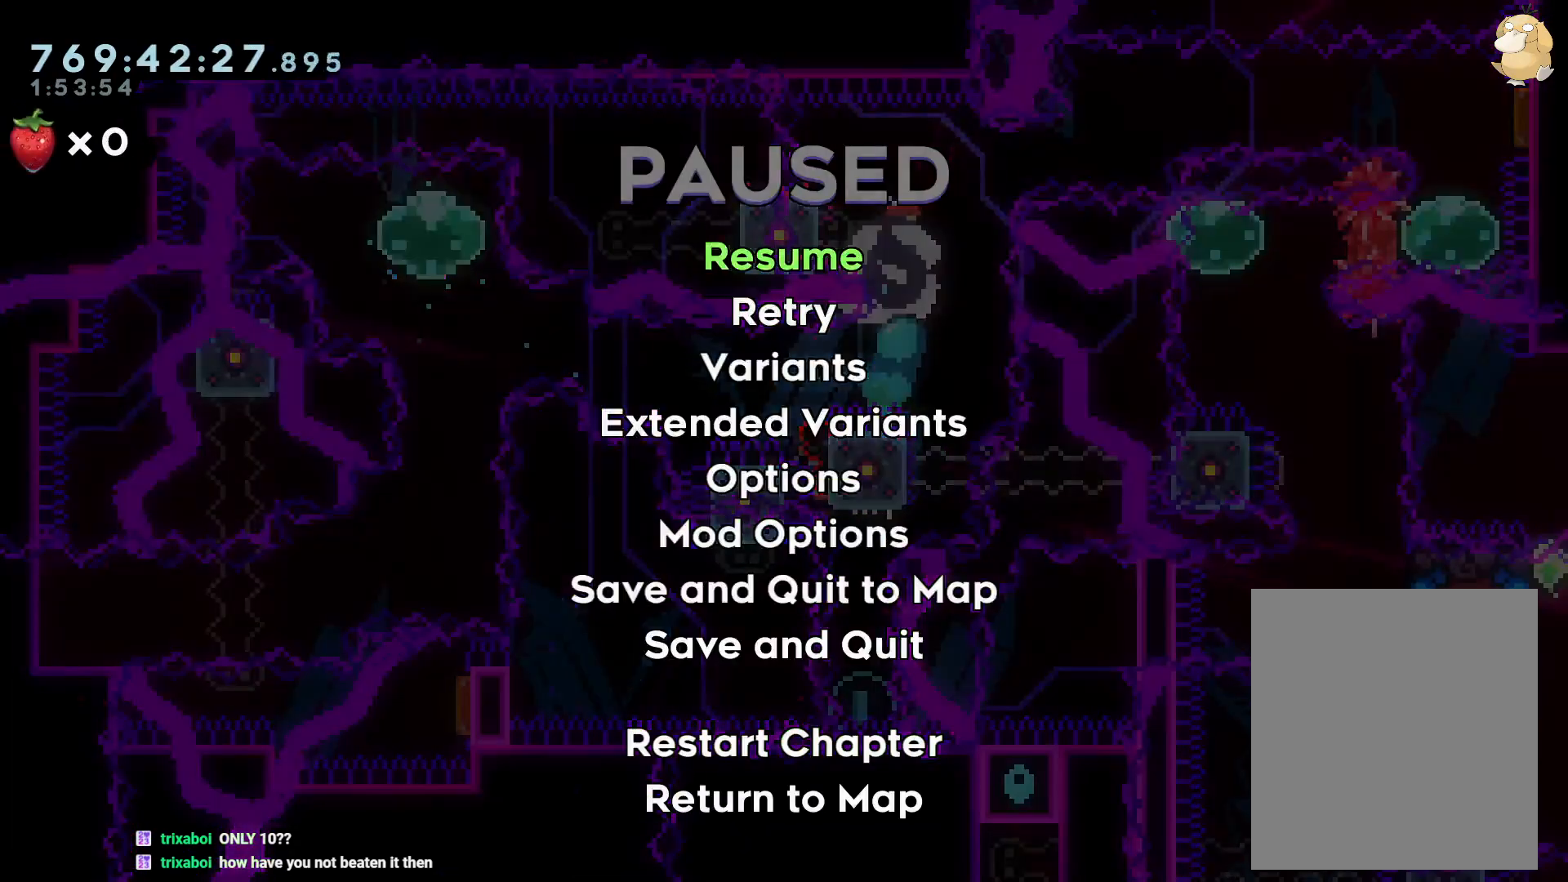
{"dt_ms": 500, "buttons": ["Y", "DPAD_LEFT"], "left_stick": "center", "right_stick": "center", "events": [[500, "DPAD_LEFT", "down"], [500, "Y", "down"]]}
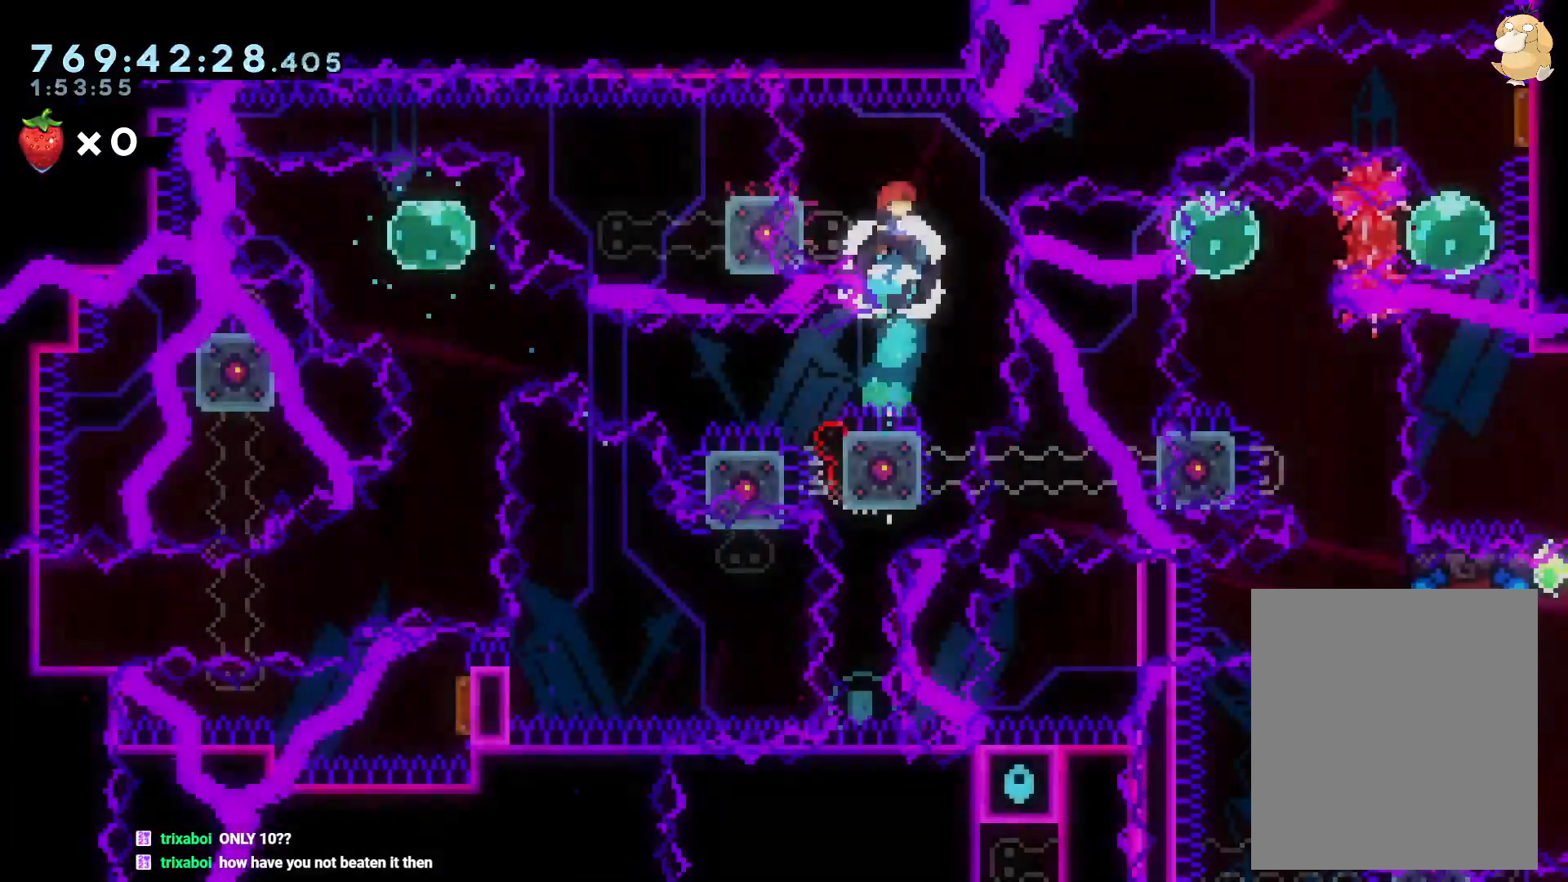
{"dt_ms": 500, "buttons": ["L2"], "left_stick": "center", "right_stick": "center", "events": [[50, "L2", "down"], [117, "Y", "up"], [450, "DPAD_LEFT", "up"]]}
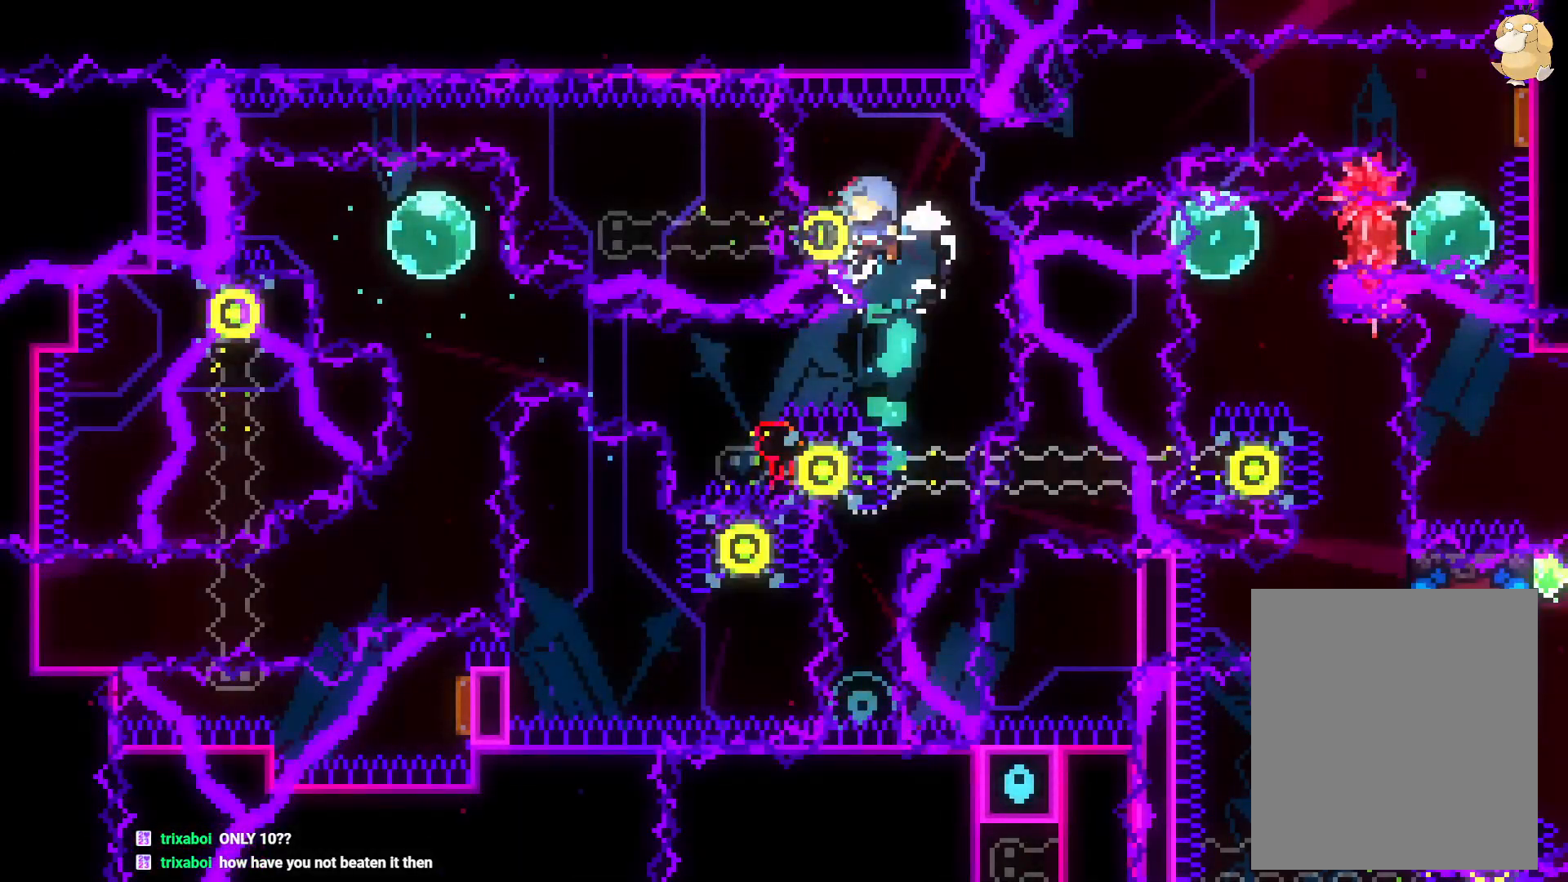
{"dt_ms": 500, "buttons": ["L2", "DPAD_LEFT"], "left_stick": "center", "right_stick": "center", "events": [[117, "DPAD_LEFT", "down"]]}
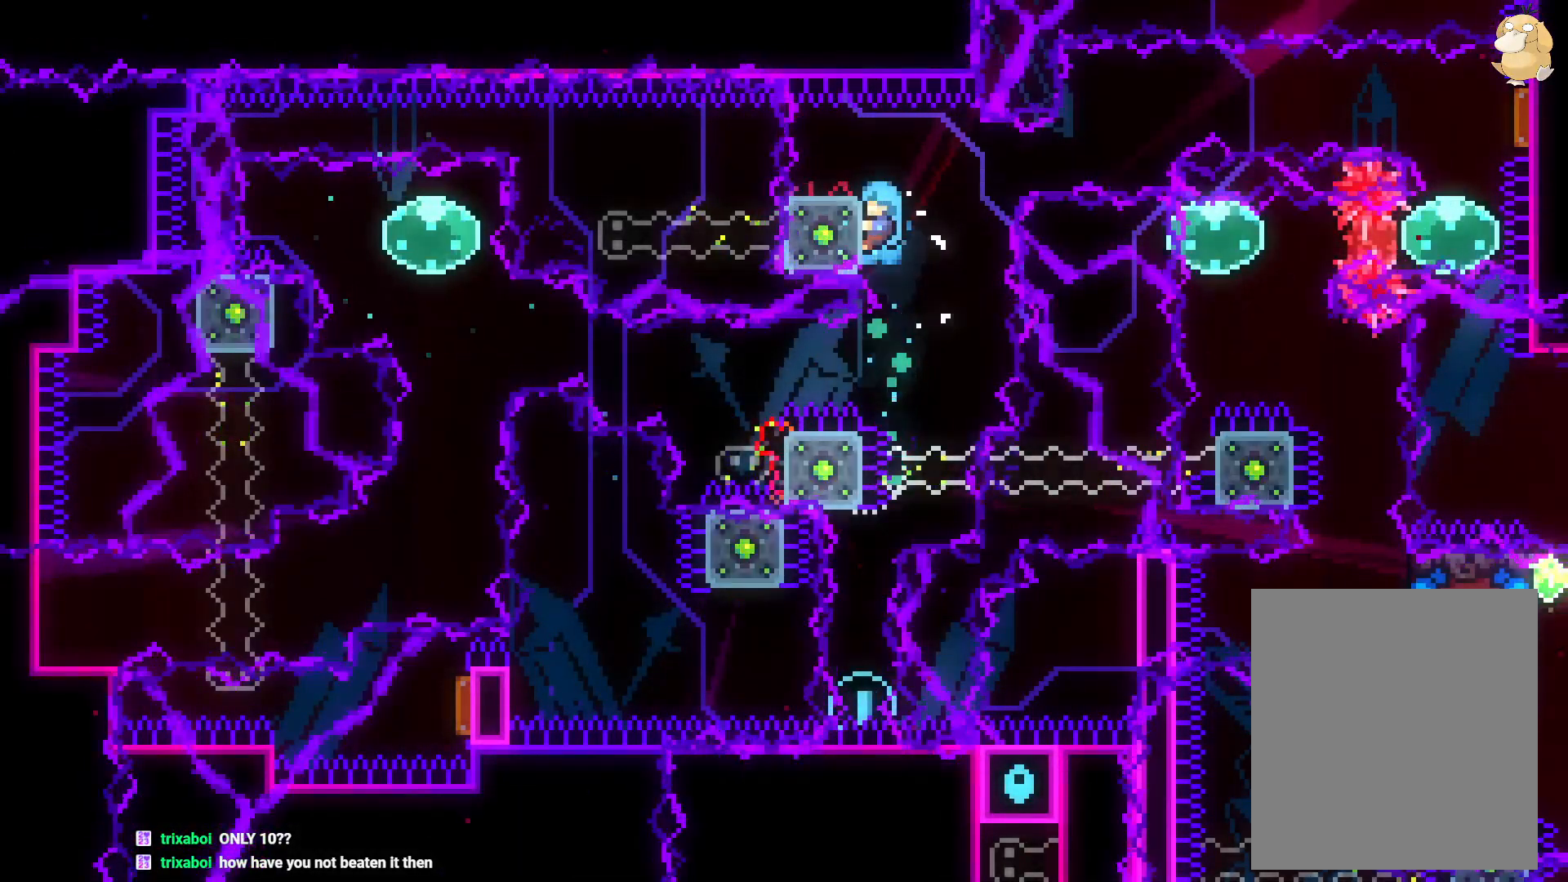
{"dt_ms": 500, "buttons": ["L2"], "left_stick": "center", "right_stick": "center", "events": [[250, "DPAD_LEFT", "up"]]}
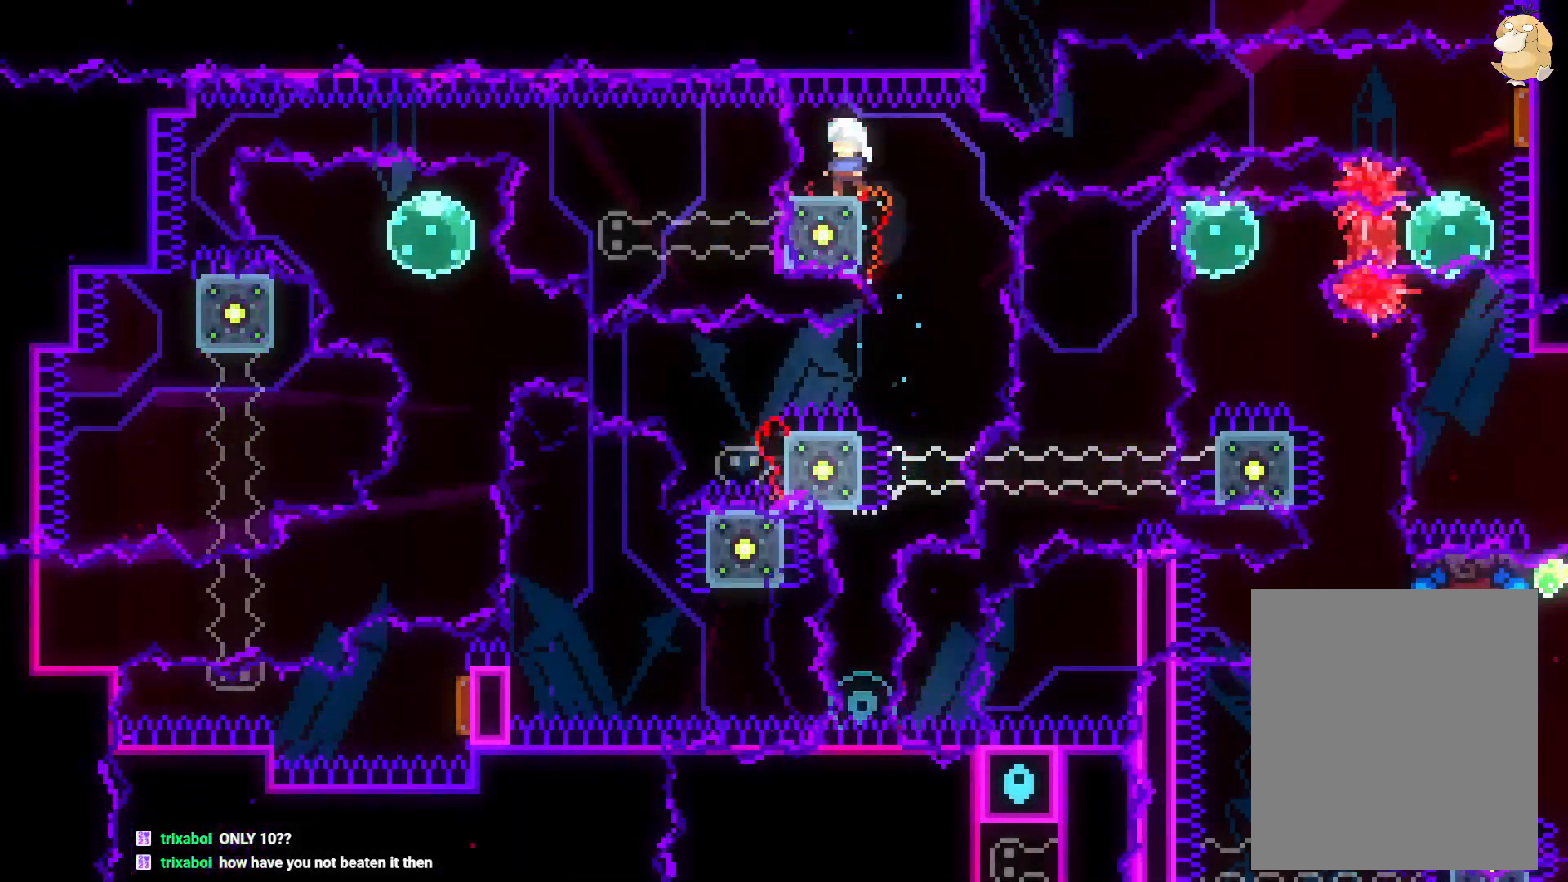
{"dt_ms": 500, "buttons": [], "left_stick": "center", "right_stick": "center", "events": [[50, "L2", "up"]]}
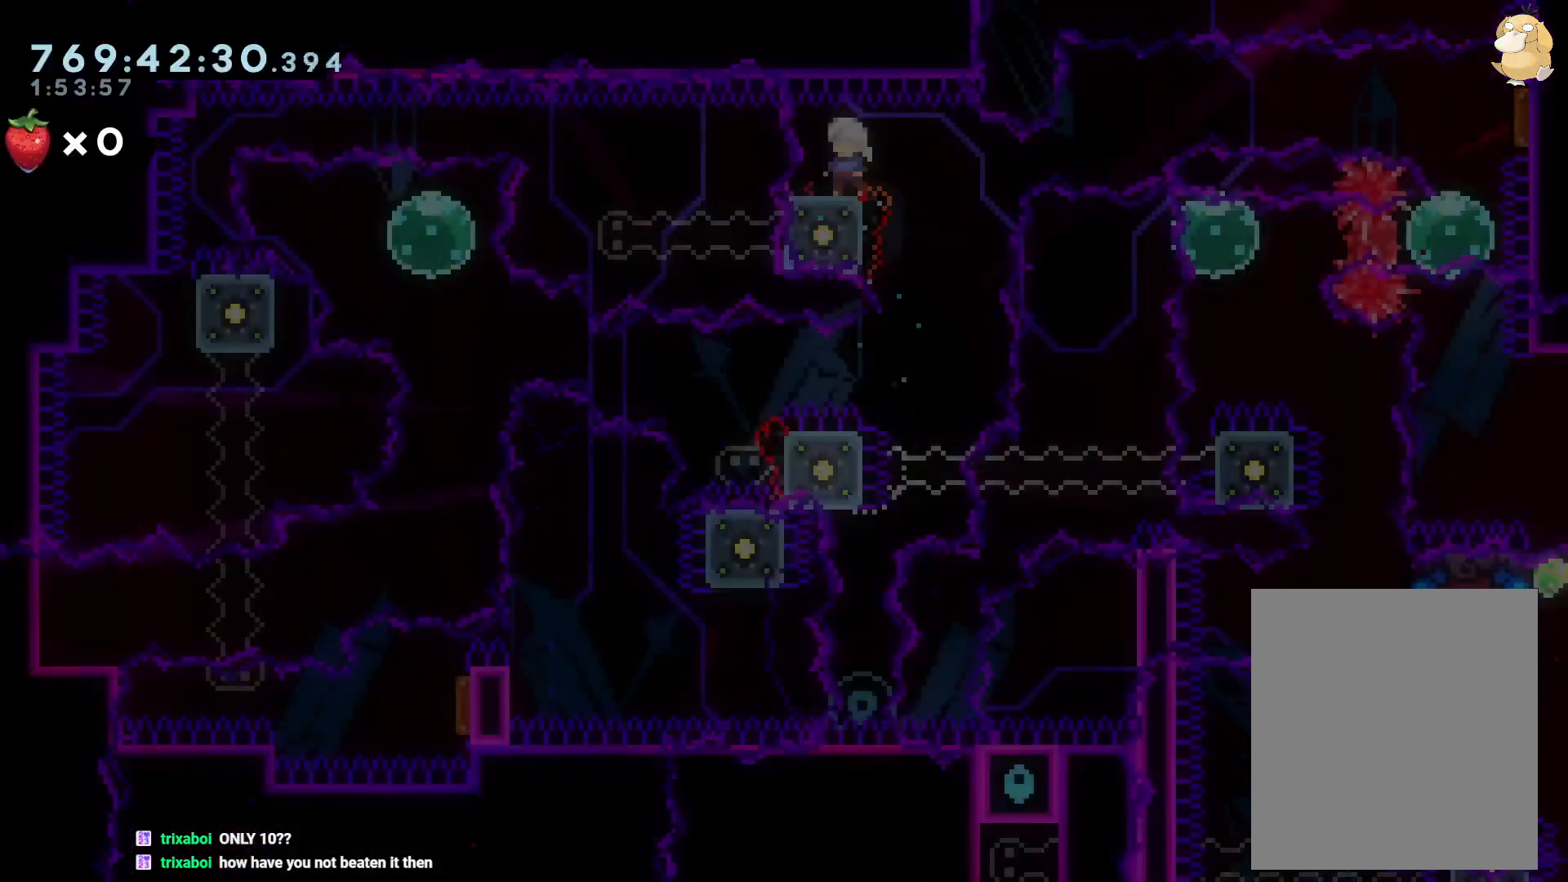
{"dt_ms": 500, "buttons": [], "left_stick": "center", "right_stick": "center", "events": []}
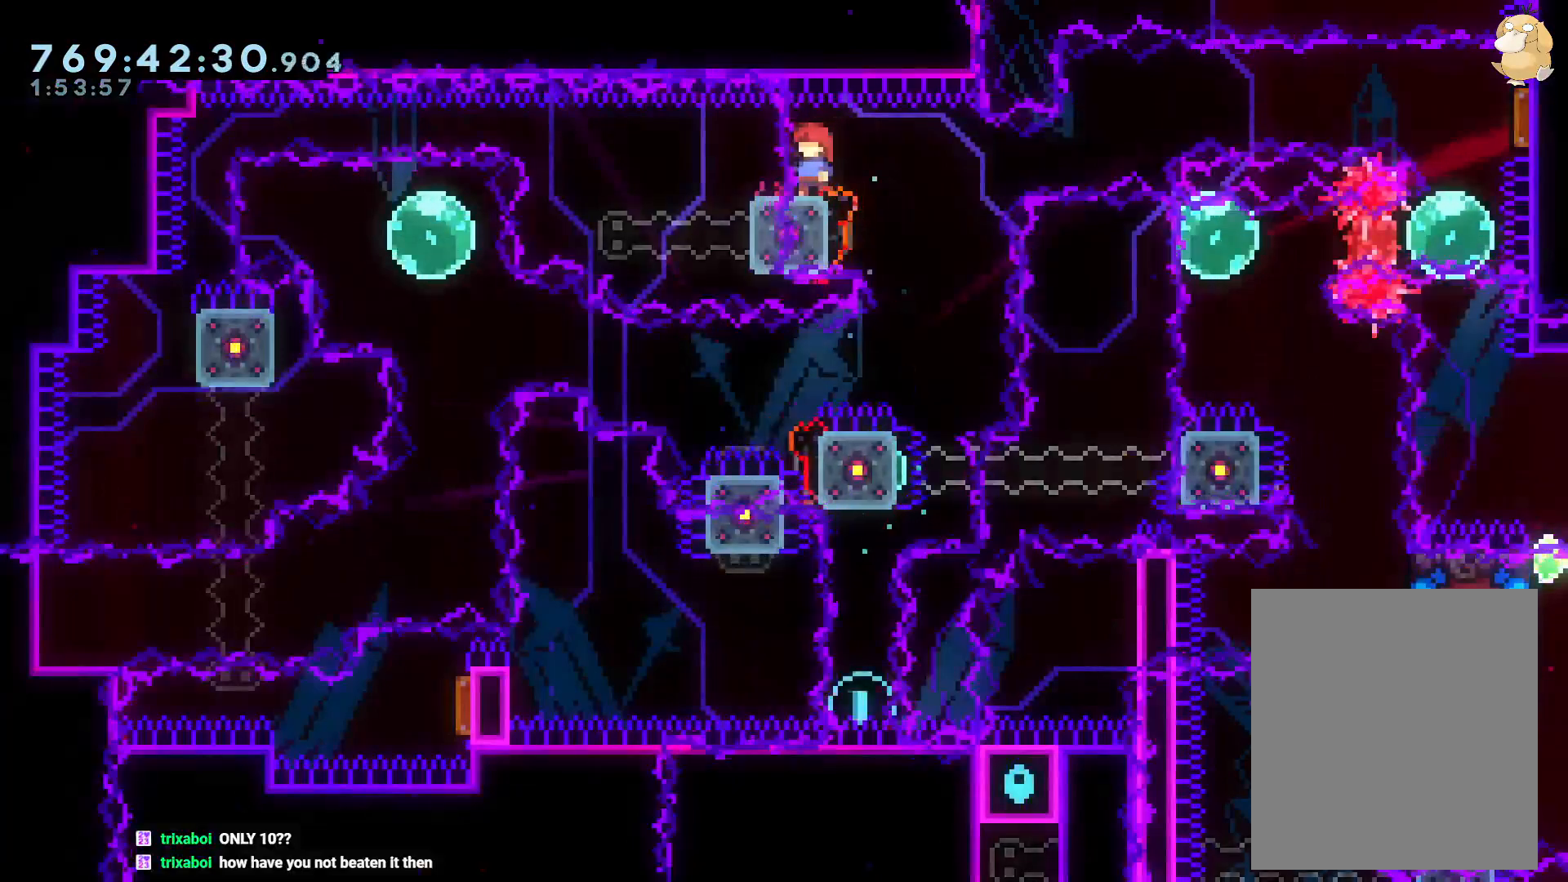
{"dt_ms": 1000, "buttons": [], "left_stick": "center", "right_stick": "center"}
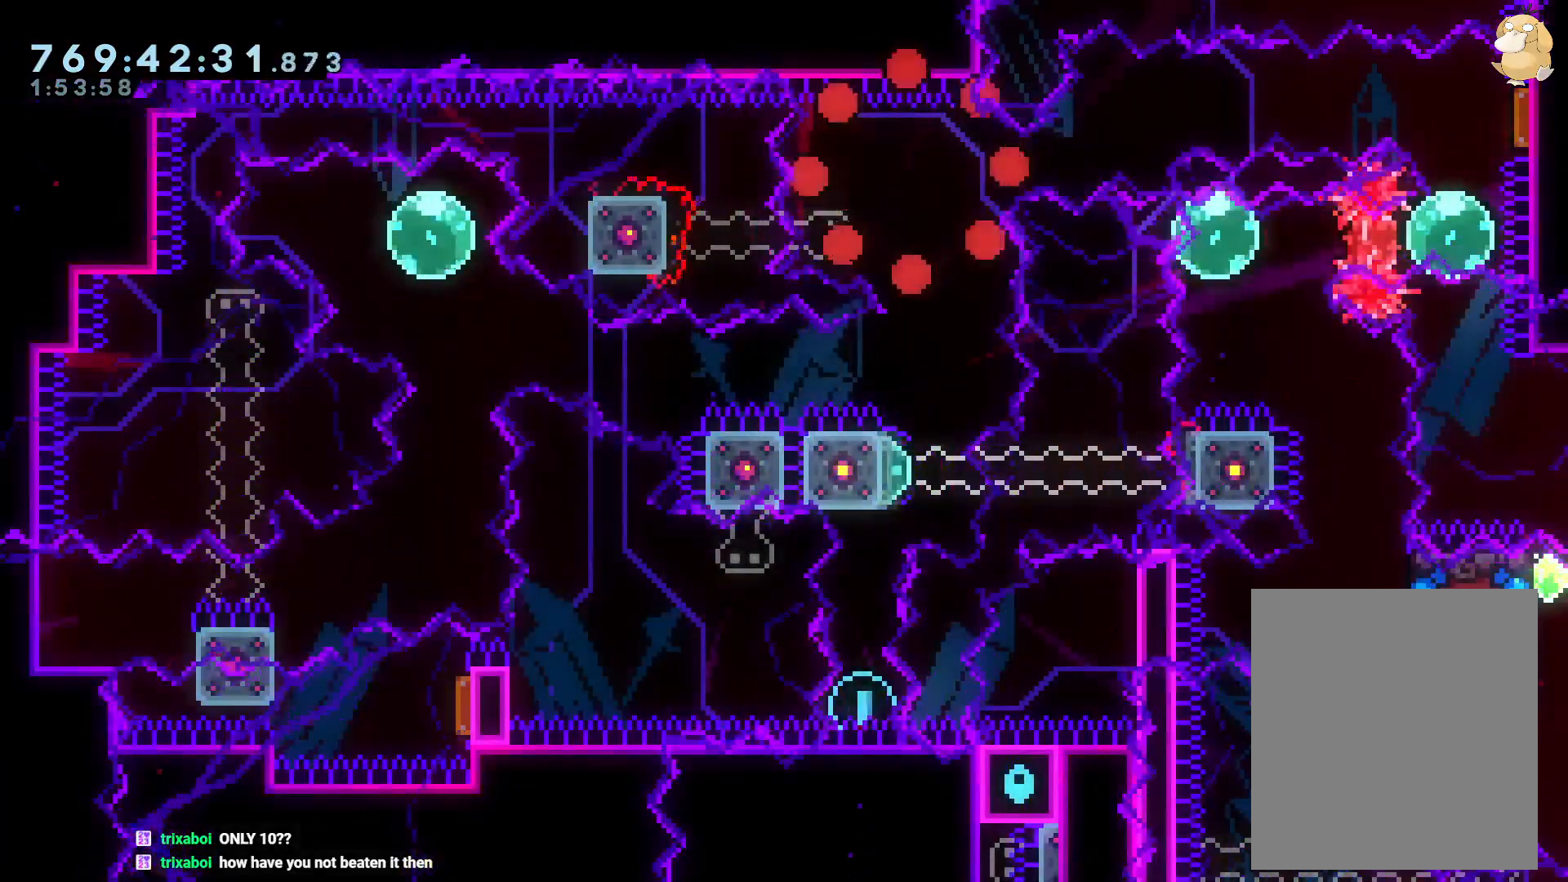
{"dt_ms": 500, "buttons": [], "left_stick": "center", "right_stick": "center", "events": [[17, "DPAD_LEFT", "down"], [200, "DPAD_LEFT", "up"]]}